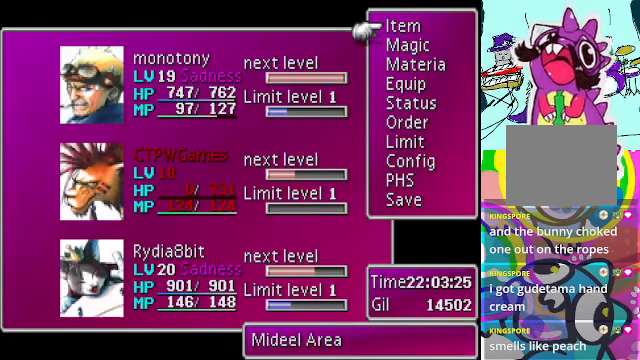
Gameplay with a controller (Xbox layout); each line is a JSON object with the inputs held at the frame after it. "events" lists button and stick changes between this image and that frame as [ms after this image, input, new state], when the widget could be followed in between. Not read: L3 R3 right_stick.
{"buttons": [], "left_stick": "center", "events": [[67, "B", "down"], [167, "B", "up"], [167, "R2", "down"], [234, "R2", "up"], [400, "L2", "down"], [467, "L2", "up"]]}
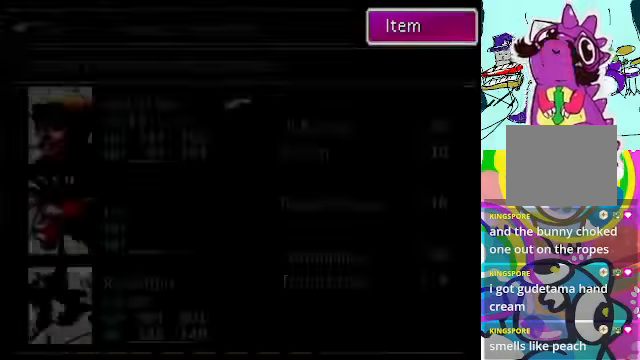
{"buttons": [], "left_stick": "center", "events": []}
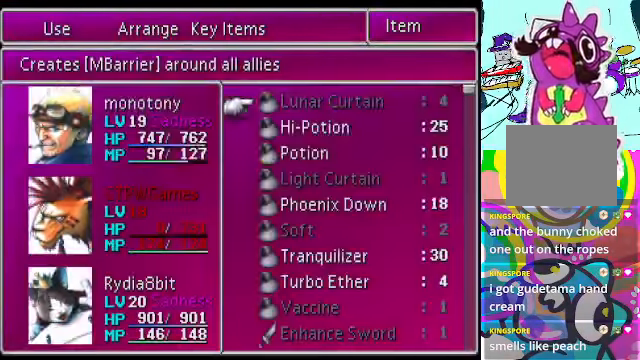
{"buttons": [], "left_stick": "center", "events": []}
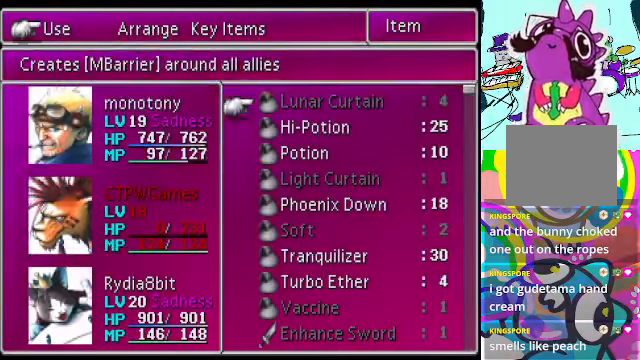
{"buttons": ["DPAD_DOWN"], "left_stick": "center", "events": [[167, "DPAD_DOWN", "down"], [367, "DPAD_DOWN", "up"], [467, "DPAD_DOWN", "down"]]}
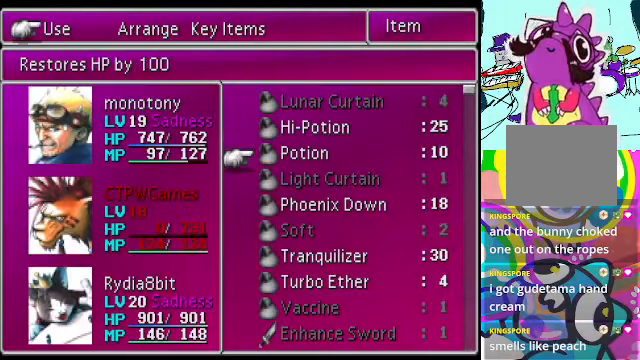
{"buttons": ["DPAD_DOWN"], "left_stick": "center", "events": []}
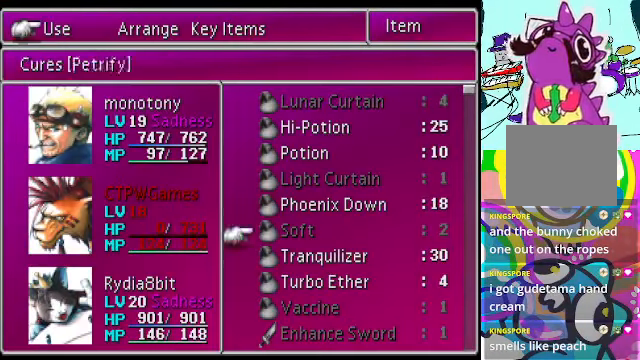
{"buttons": [], "left_stick": "center", "events": [[34, "DPAD_DOWN", "up"]]}
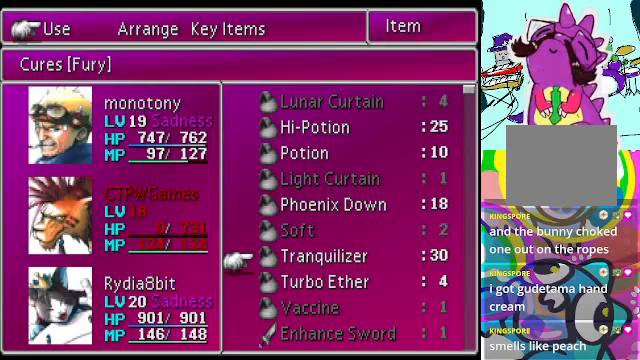
{"buttons": [], "left_stick": "center", "events": []}
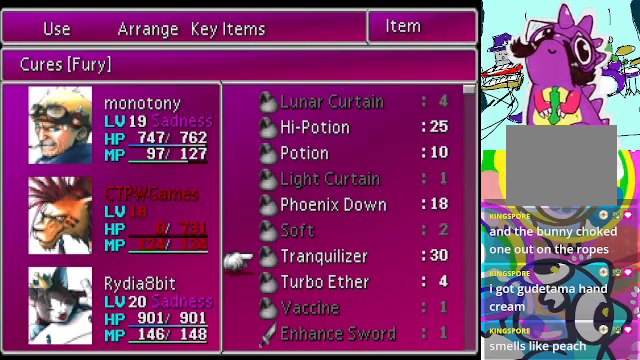
{"buttons": [], "left_stick": "center", "events": []}
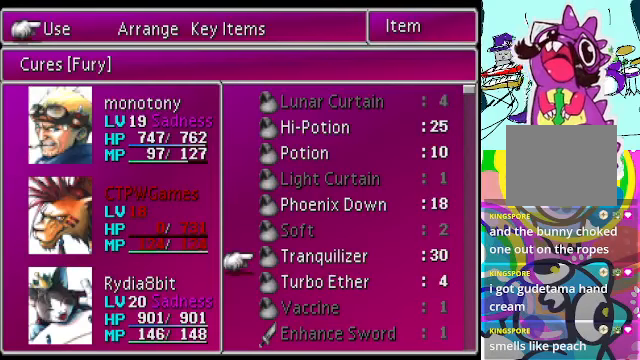
{"buttons": [], "left_stick": "center", "events": []}
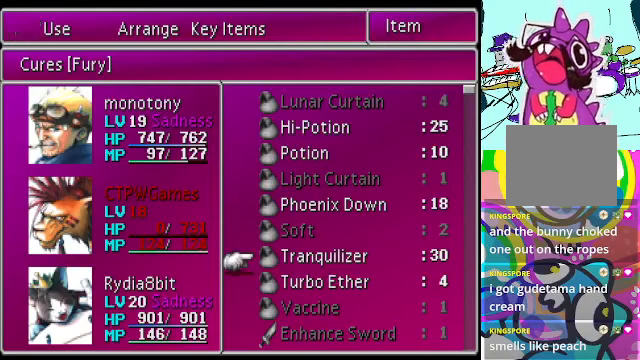
{"buttons": [], "left_stick": "center", "events": [[100, "DPAD_DOWN", "down"], [200, "DPAD_DOWN", "up"], [333, "DPAD_DOWN", "down"], [467, "DPAD_DOWN", "up"]]}
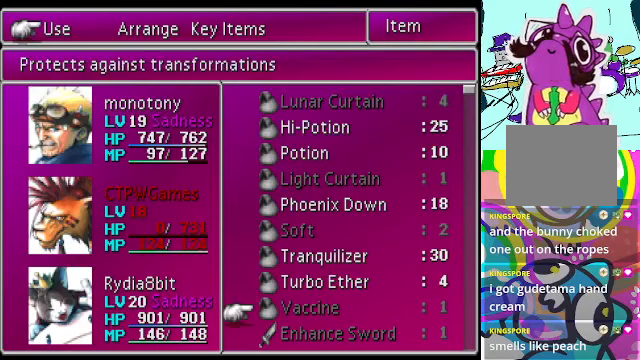
{"buttons": ["DPAD_DOWN"], "left_stick": "center", "events": [[67, "DPAD_DOWN", "down"], [167, "DPAD_DOWN", "up"], [233, "DPAD_DOWN", "down"]]}
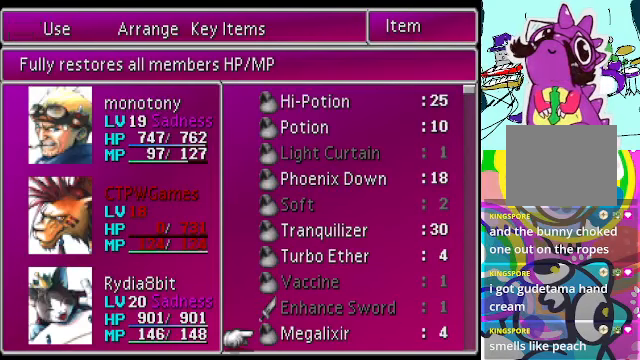
{"buttons": [], "left_stick": "center", "events": [[167, "DPAD_DOWN", "up"]]}
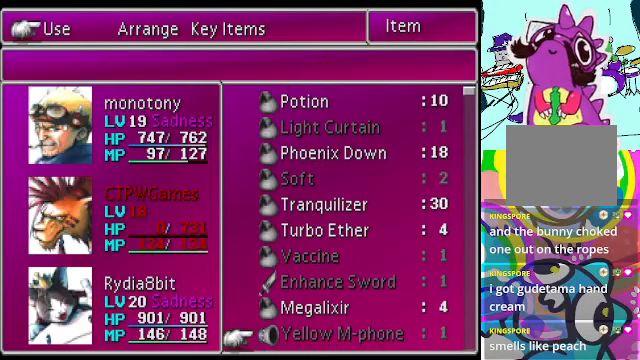
{"buttons": [], "left_stick": "center", "events": [[167, "DPAD_DOWN", "down"], [300, "DPAD_DOWN", "up"]]}
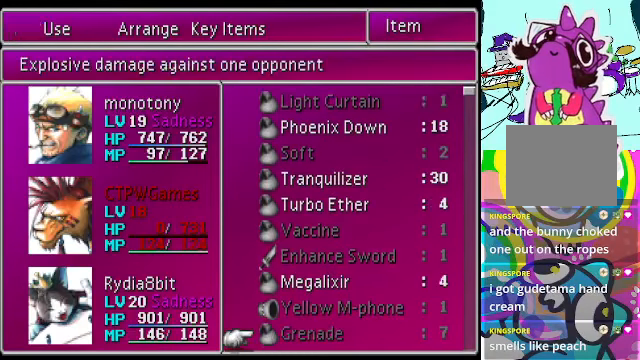
{"buttons": ["DPAD_DOWN"], "left_stick": "center", "events": [[67, "DPAD_DOWN", "down"], [167, "DPAD_DOWN", "up"], [300, "DPAD_DOWN", "down"]]}
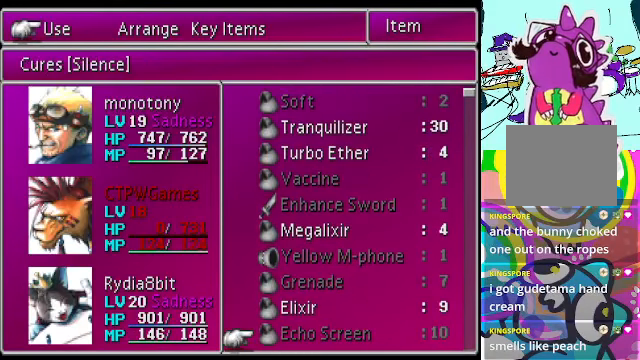
{"buttons": ["DPAD_DOWN"], "left_stick": "center", "events": [[100, "DPAD_DOWN", "up"], [267, "DPAD_DOWN", "down"]]}
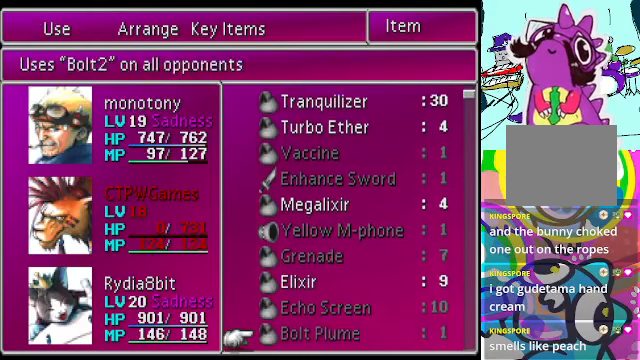
{"buttons": ["DPAD_DOWN"], "left_stick": "center", "events": [[300, "DPAD_DOWN", "up"], [467, "DPAD_DOWN", "down"]]}
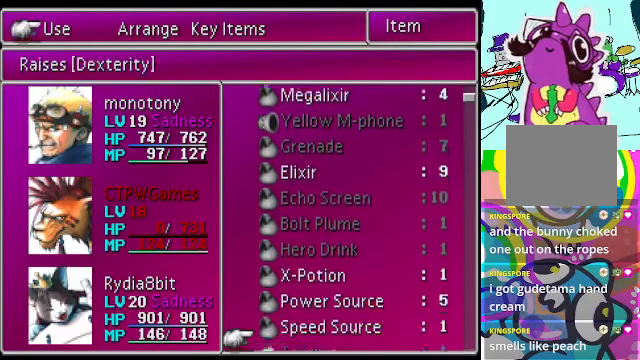
{"buttons": ["DPAD_DOWN"], "left_stick": "center", "events": [[167, "DPAD_DOWN", "up"], [500, "DPAD_DOWN", "down"]]}
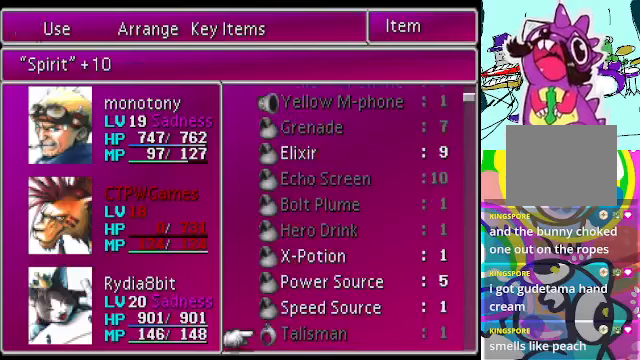
{"buttons": ["DPAD_DOWN"], "left_stick": "center", "events": [[133, "DPAD_DOWN", "up"], [266, "DPAD_DOWN", "down"]]}
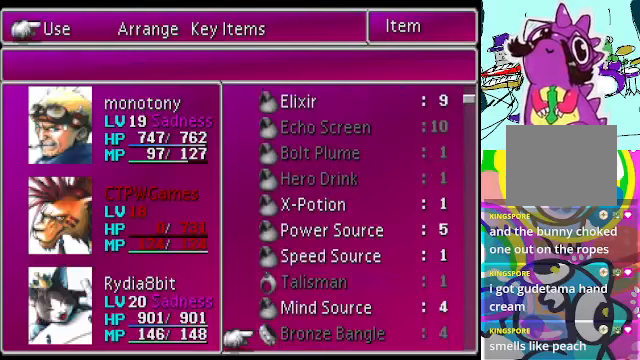
{"buttons": ["DPAD_DOWN"], "left_stick": "center", "events": []}
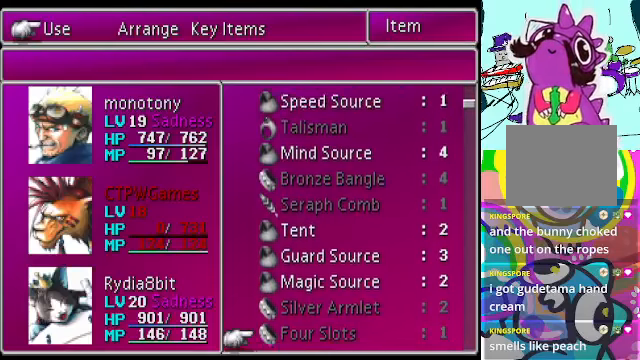
{"buttons": [], "left_stick": "center", "events": [[33, "DPAD_DOWN", "up"]]}
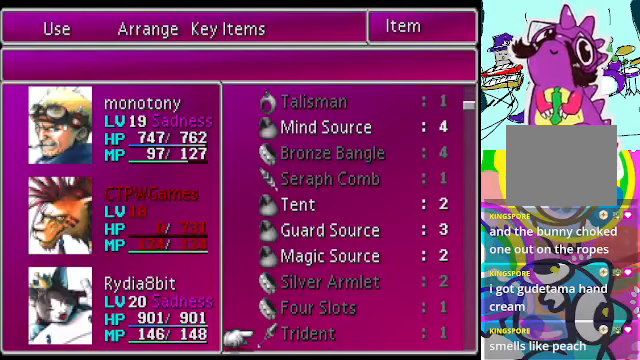
{"buttons": ["DPAD_DOWN"], "left_stick": "center", "events": [[433, "DPAD_DOWN", "down"]]}
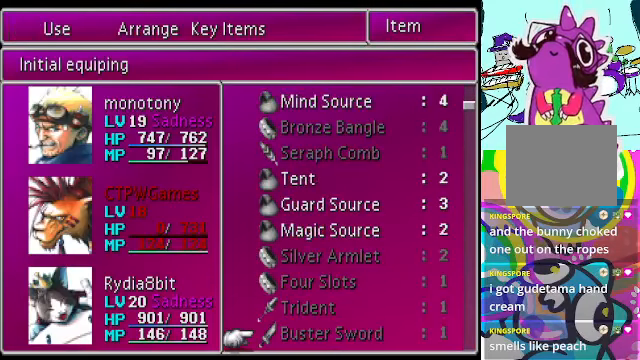
{"buttons": ["A"], "left_stick": "center", "events": [[233, "DPAD_DOWN", "up"], [400, "A", "down"]]}
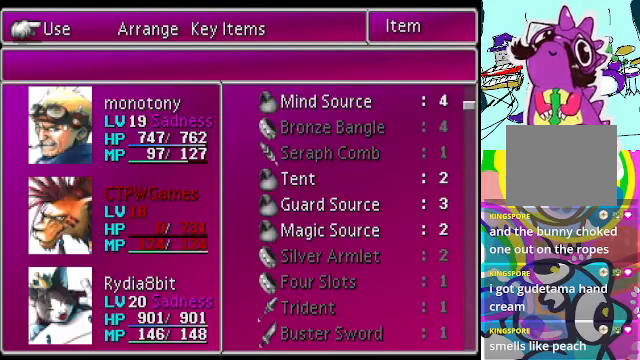
{"buttons": [], "left_stick": "center", "events": [[33, "A", "up"], [333, "A", "down"], [400, "A", "up"]]}
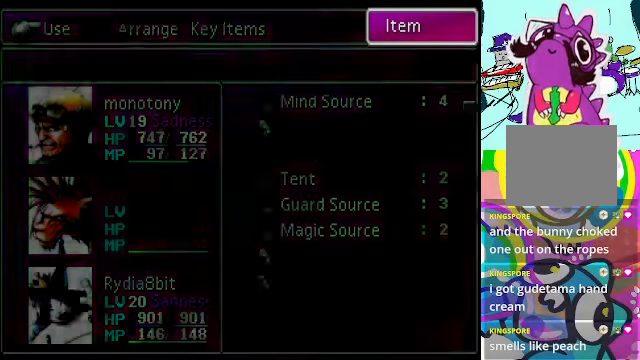
{"buttons": [], "left_stick": "center", "events": []}